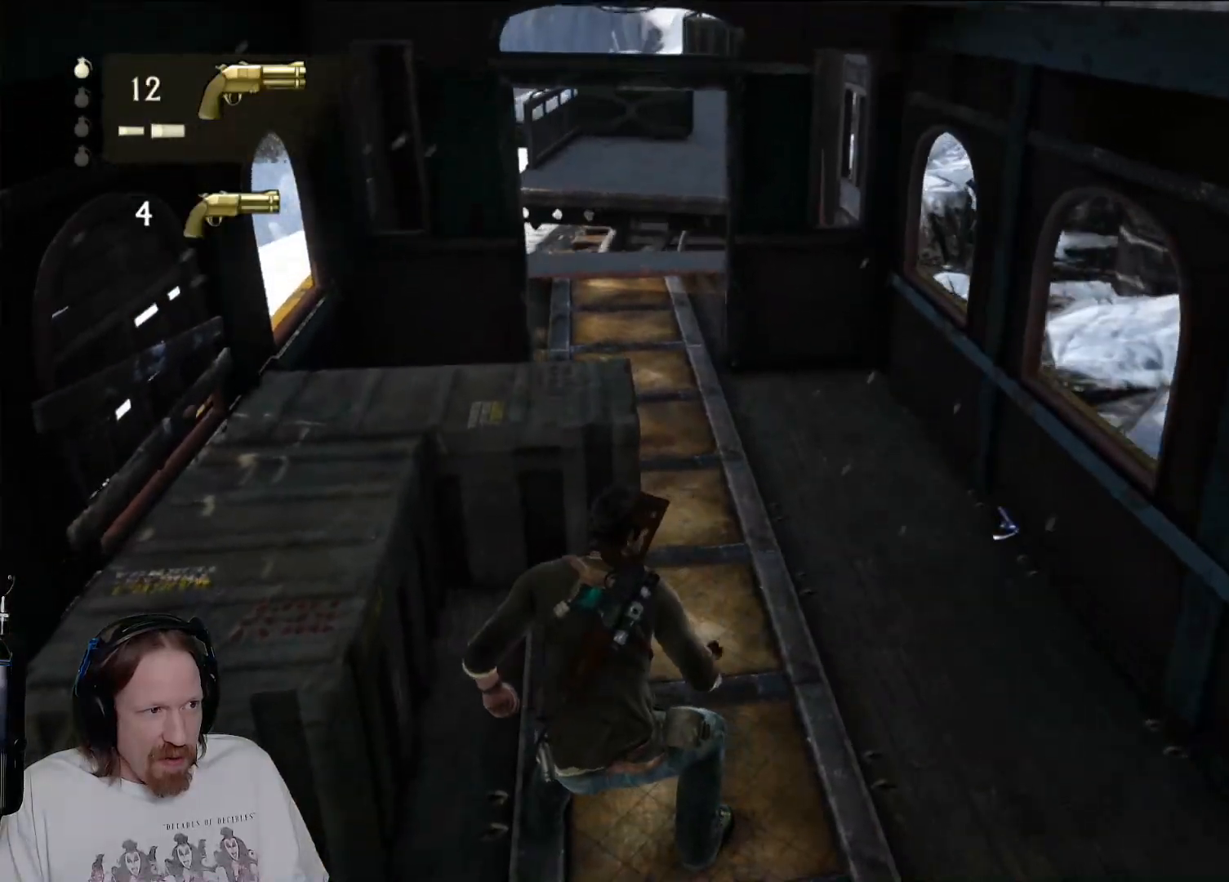
Gameplay with a controller (PlayStation layout); each line is a JSON object with the inputs held at the frame after it (dt_ms = milliseconds from this image to that frame). "events" lists button and stick changes between this image and that frame as [ms after this image, input, new state], when the widget could be followed in between. Not read: R3.
{"dt_ms": 500, "buttons": [], "left_stick": "up", "right_stick": "center", "events": [[17, "left_stick", "up"], [233, "right_stick", "up-left"], [483, "right_stick", "center"]]}
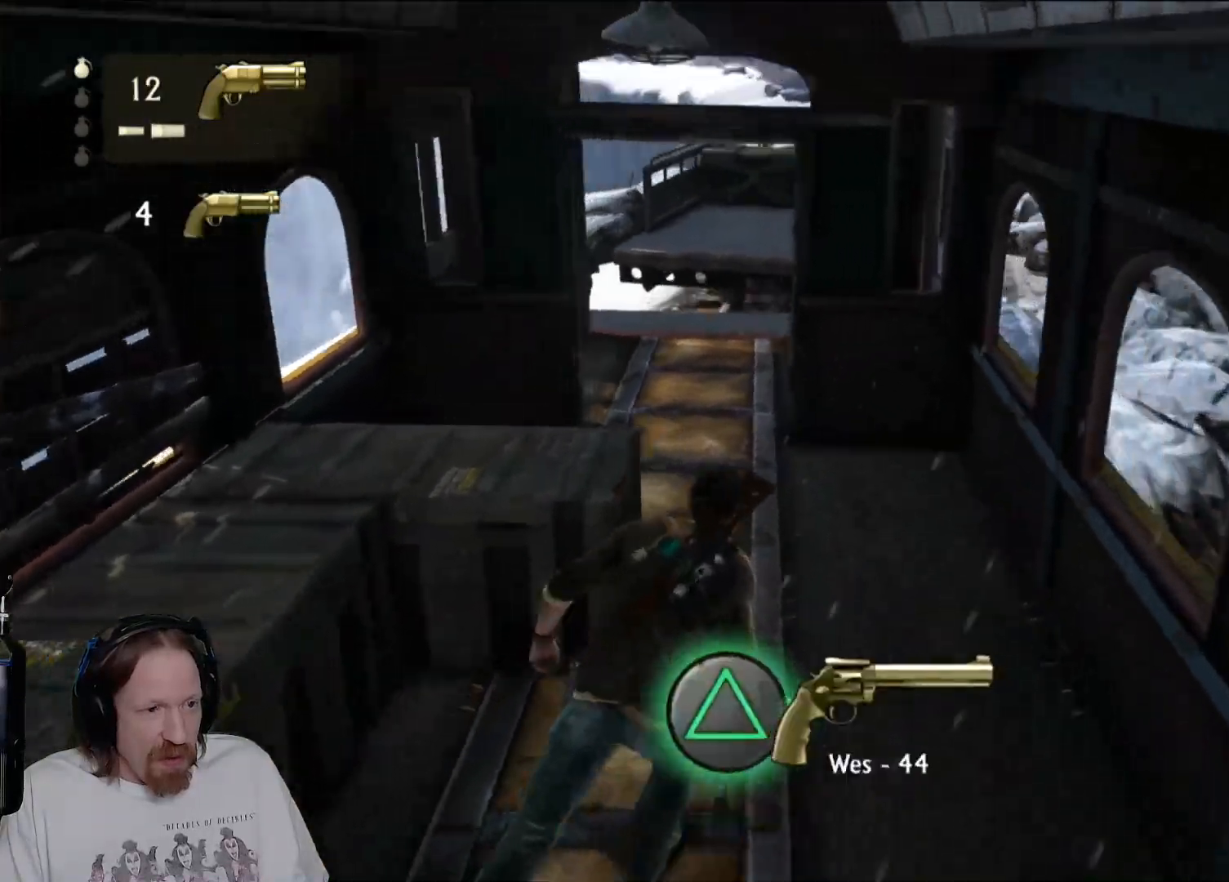
{"dt_ms": 500, "buttons": [], "left_stick": "up", "right_stick": "right", "events": [[433, "right_stick", "right"]]}
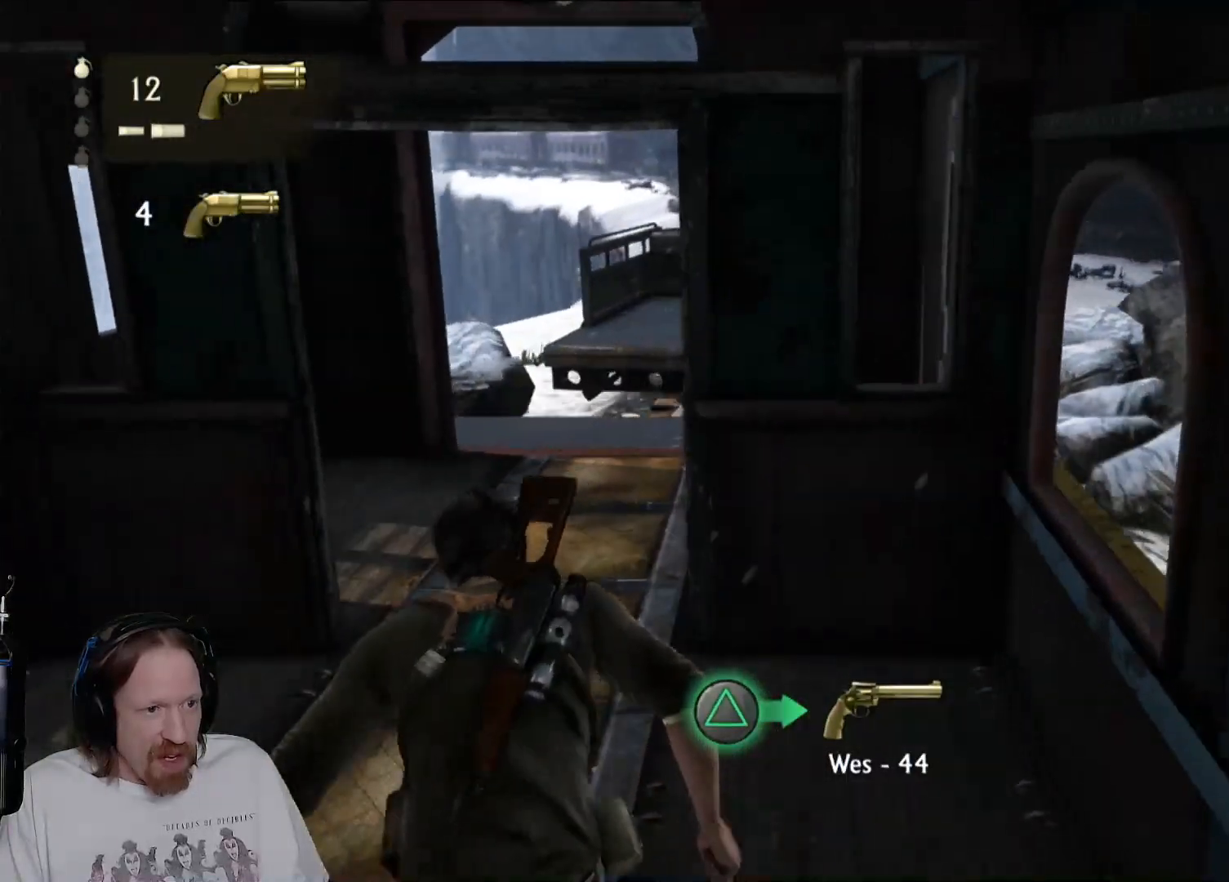
{"dt_ms": 500, "buttons": [], "left_stick": "up", "right_stick": "right", "events": [[17, "right_stick", "center"], [300, "right_stick", "right"]]}
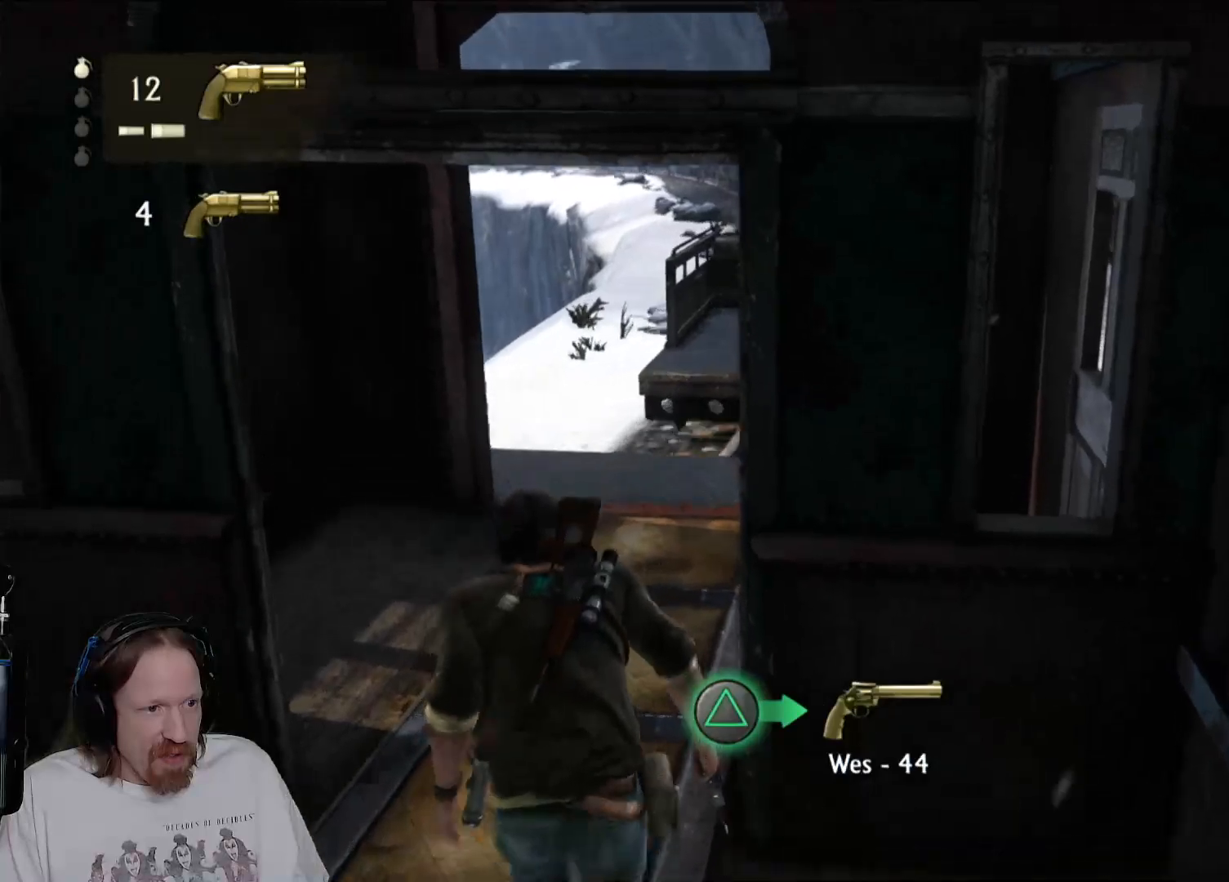
{"dt_ms": 500, "buttons": ["DPAD_RIGHT"], "left_stick": "center", "right_stick": "center"}
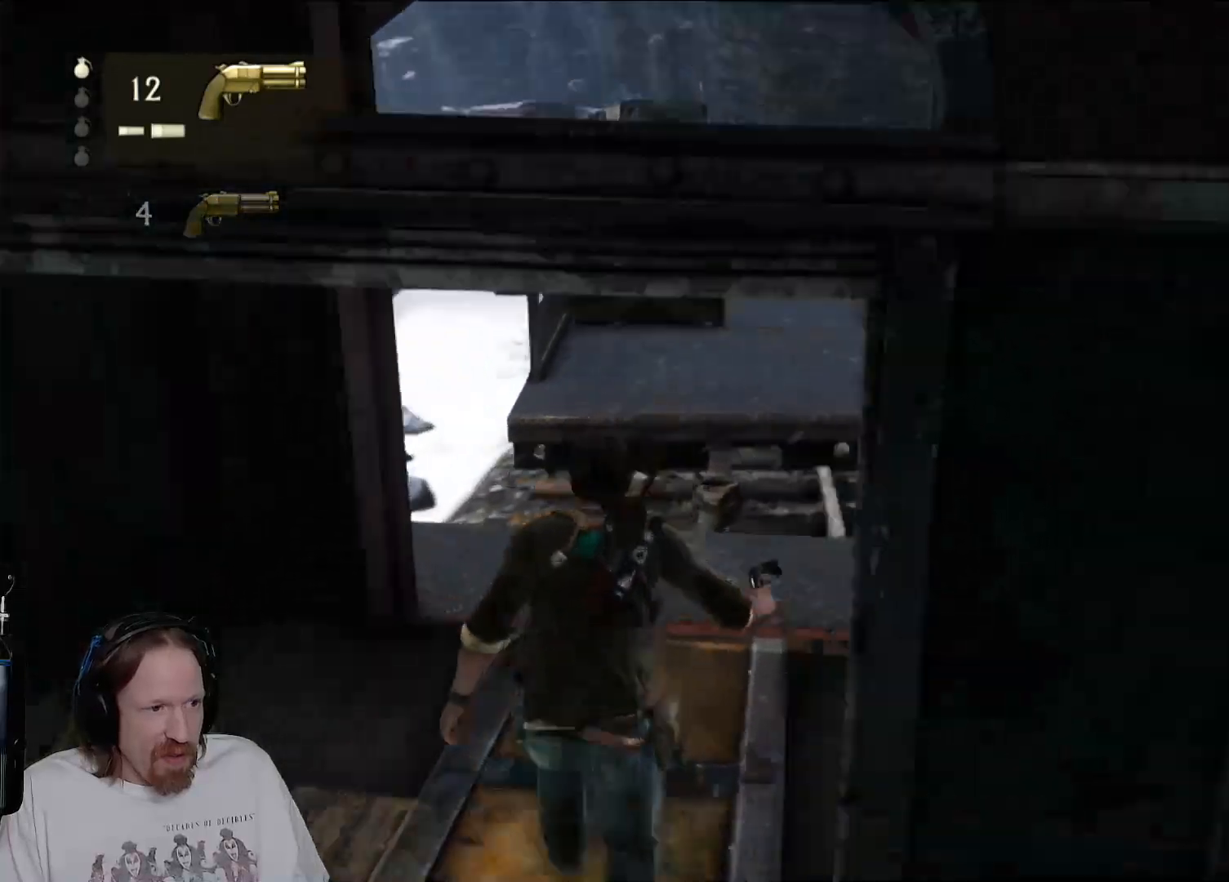
{"dt_ms": 500, "buttons": [], "left_stick": "center", "right_stick": "up", "events": [[117, "DPAD_RIGHT", "up"], [500, "right_stick", "up"]]}
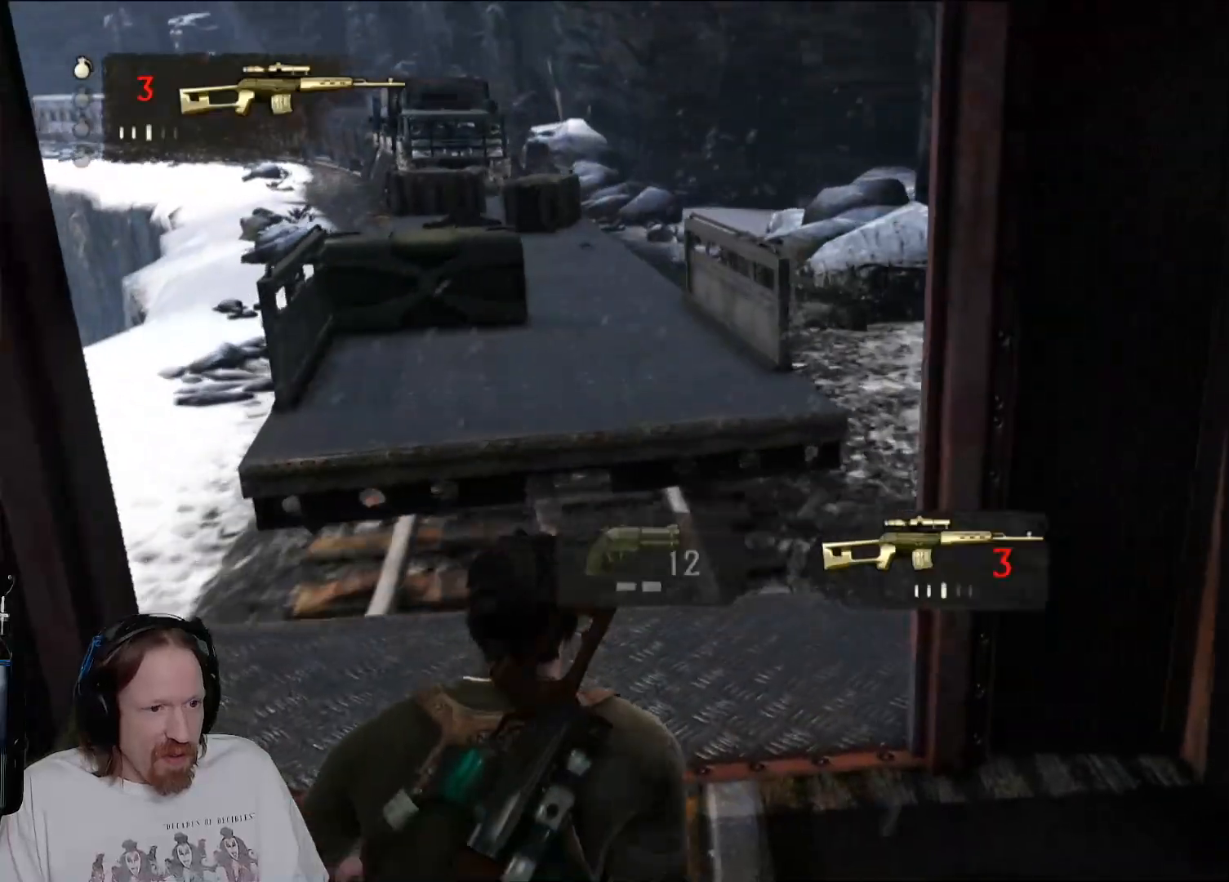
{"dt_ms": 500, "buttons": [], "left_stick": "center", "right_stick": "center", "events": [[83, "right_stick", "up-left"], [233, "right_stick", "center"]]}
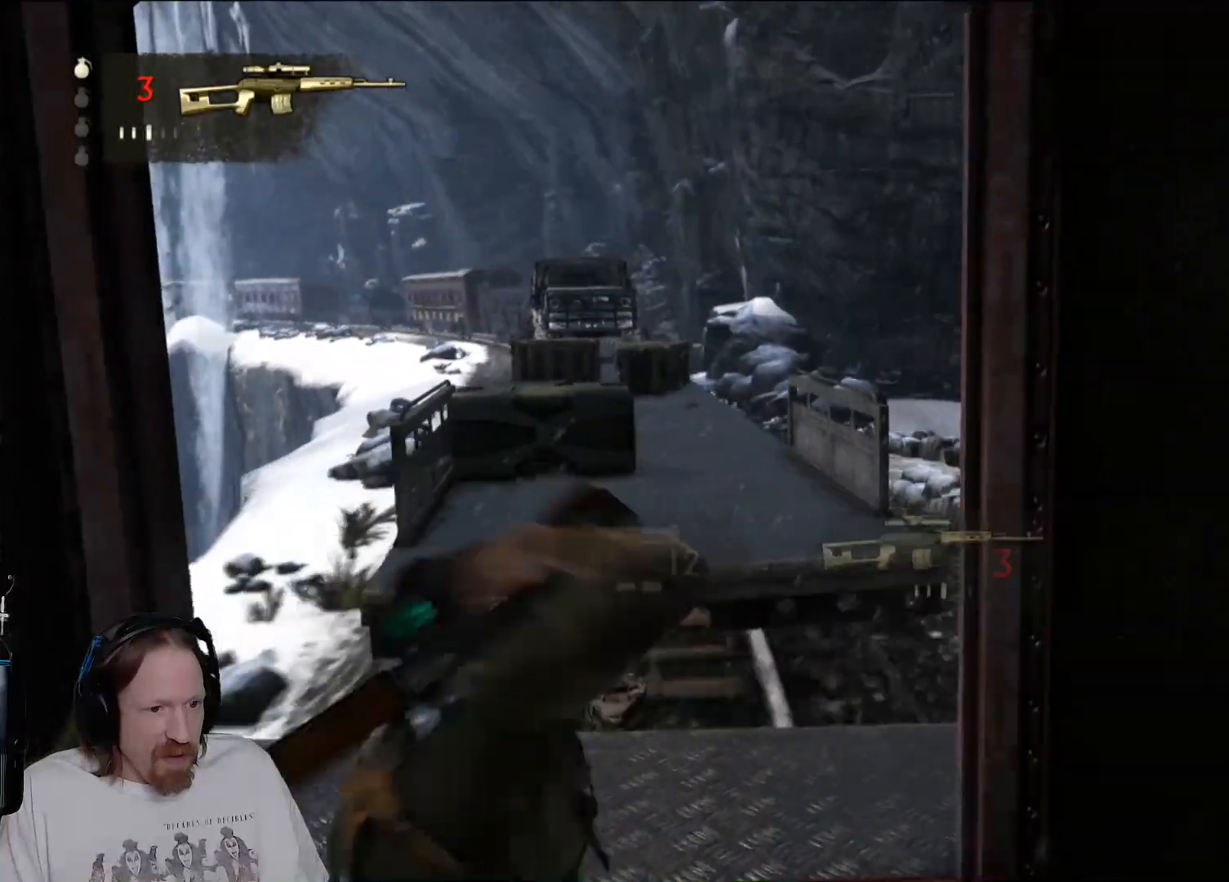
{"dt_ms": 500, "buttons": [], "left_stick": "center", "right_stick": "center", "events": []}
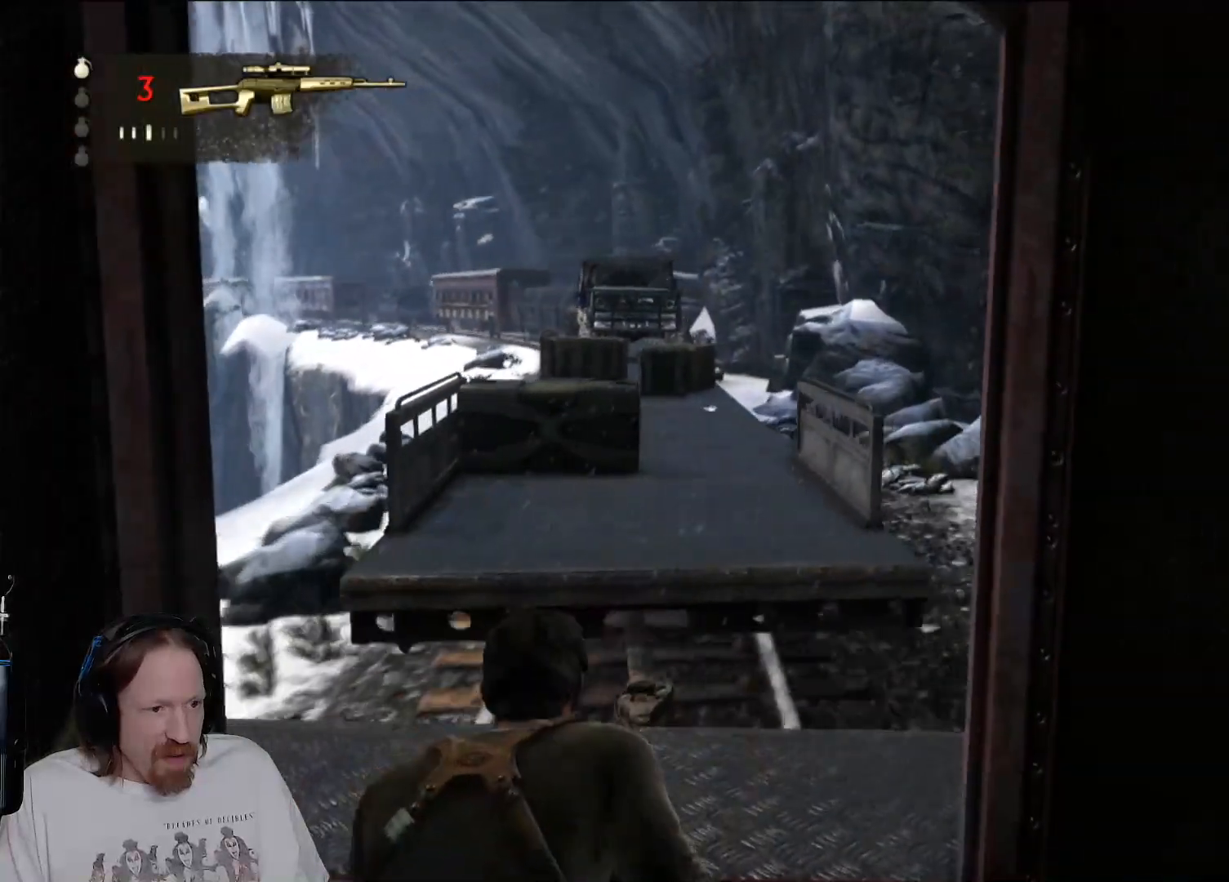
{"dt_ms": 500, "buttons": [], "left_stick": "center", "right_stick": "center", "events": []}
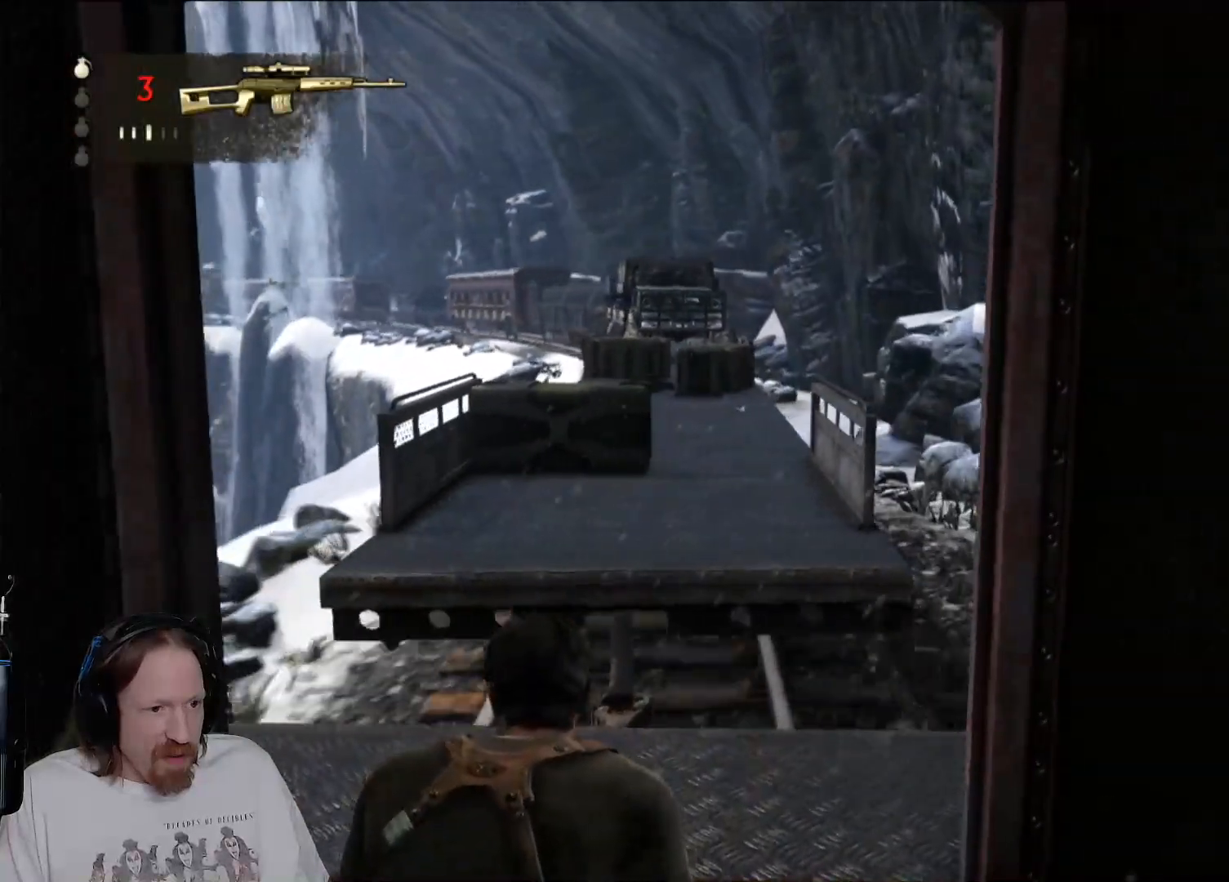
{"dt_ms": 500, "buttons": [], "left_stick": "center", "right_stick": "right", "events": [[83, "right_stick", "right"]]}
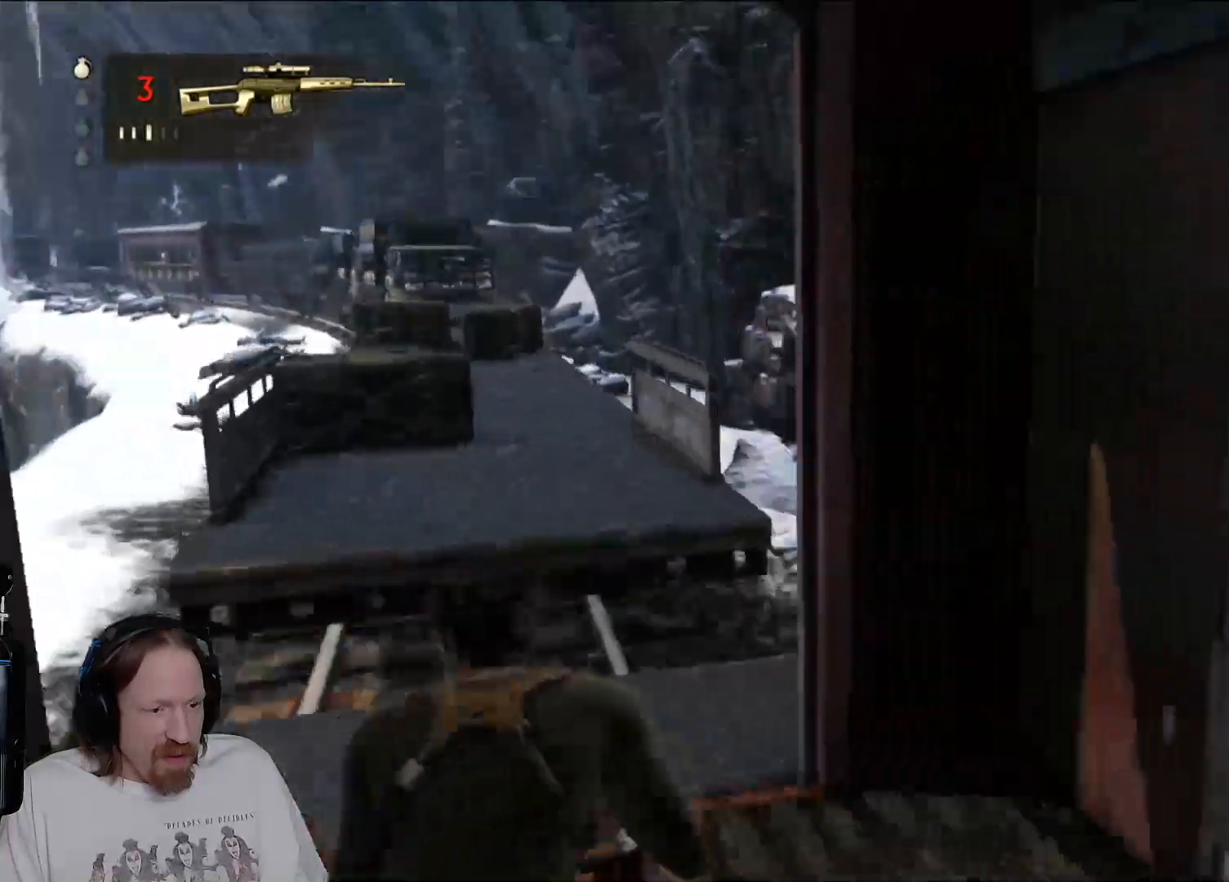
{"dt_ms": 500, "buttons": [], "left_stick": "up-right", "right_stick": "right", "events": [[100, "left_stick", "down-right"], [333, "left_stick", "right"], [433, "left_stick", "up-right"]]}
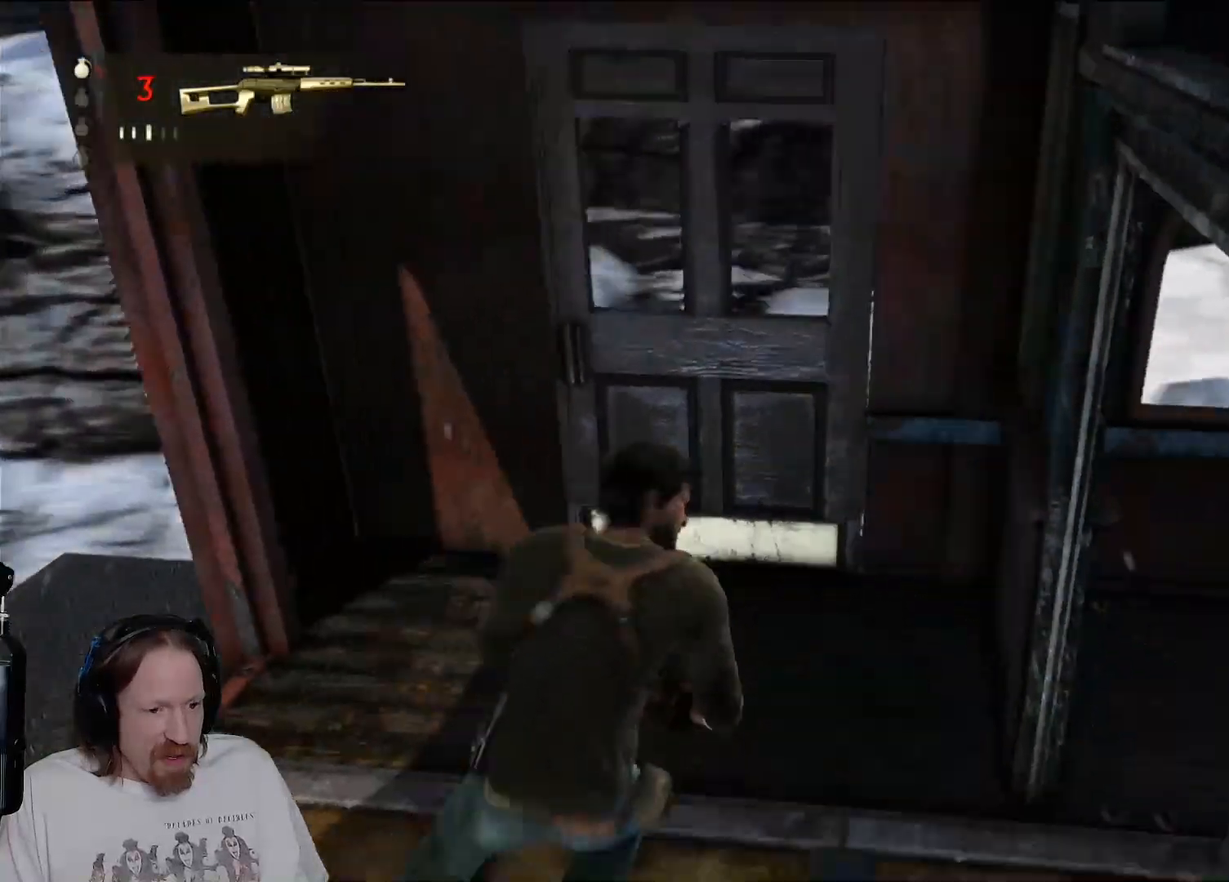
{"dt_ms": 500, "buttons": [], "left_stick": "up", "right_stick": "right", "events": [[167, "right_stick", "center"], [367, "left_stick", "up"], [433, "right_stick", "right"]]}
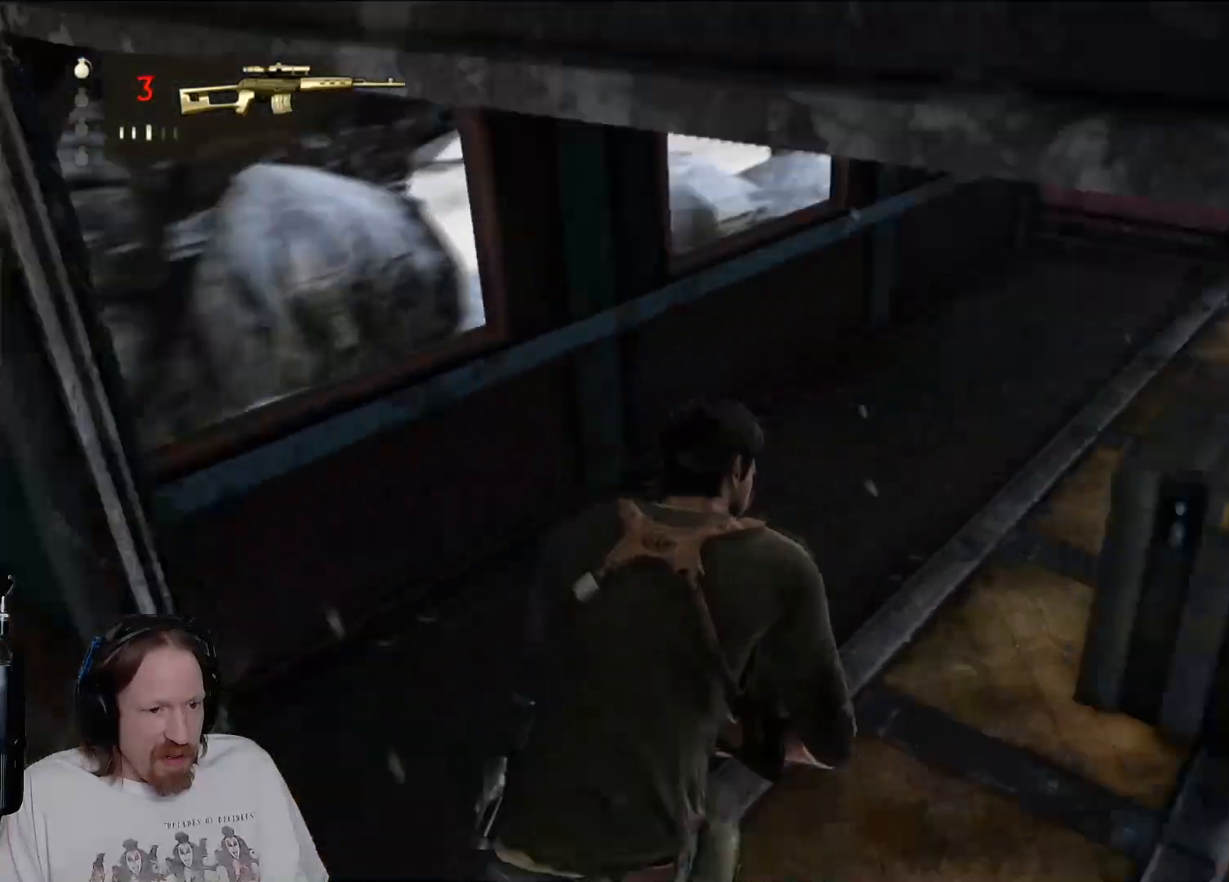
{"dt_ms": 500, "buttons": [], "left_stick": "up", "right_stick": "center", "events": [[133, "right_stick", "center"], [267, "right_stick", "right"], [467, "right_stick", "center"]]}
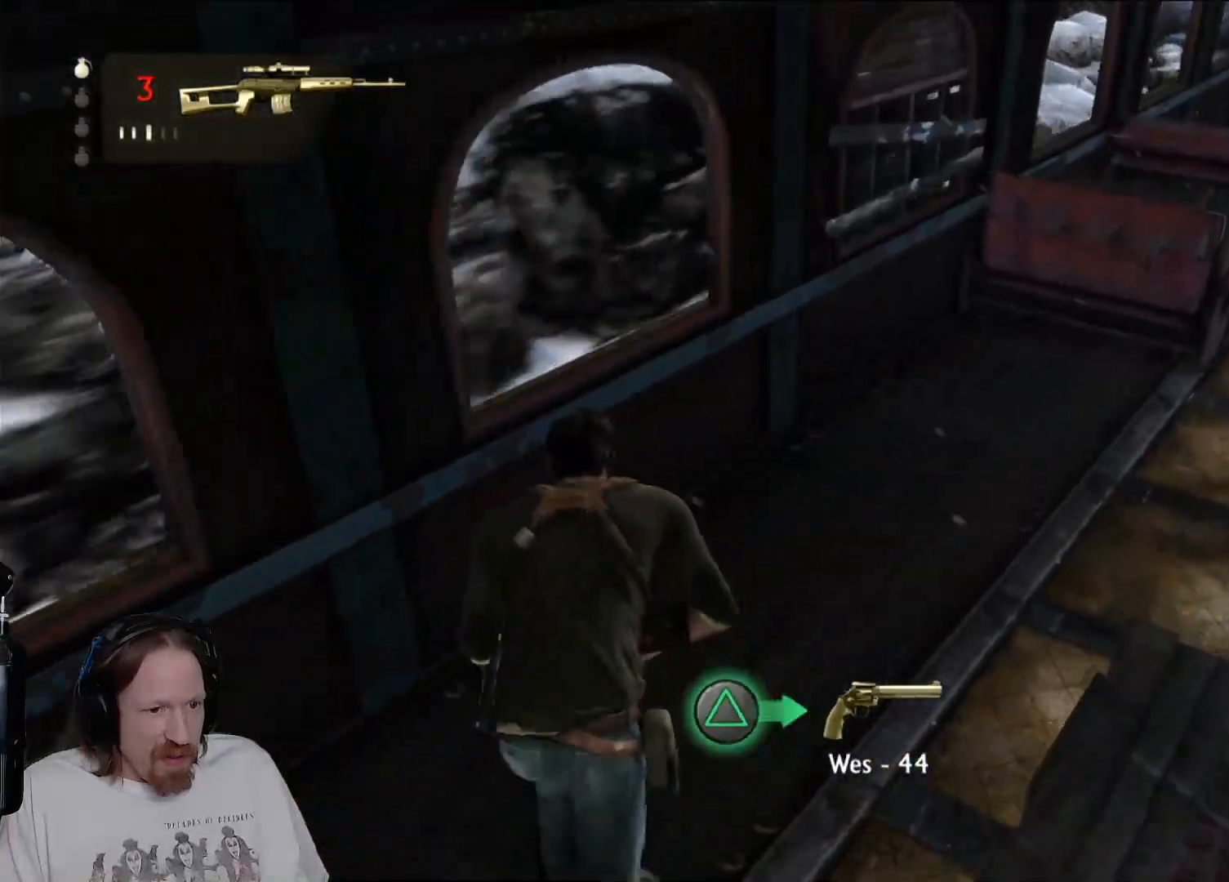
{"dt_ms": 500, "buttons": [], "left_stick": "up-right", "right_stick": "right", "events": [[217, "right_stick", "right"], [233, "left_stick", "up-right"]]}
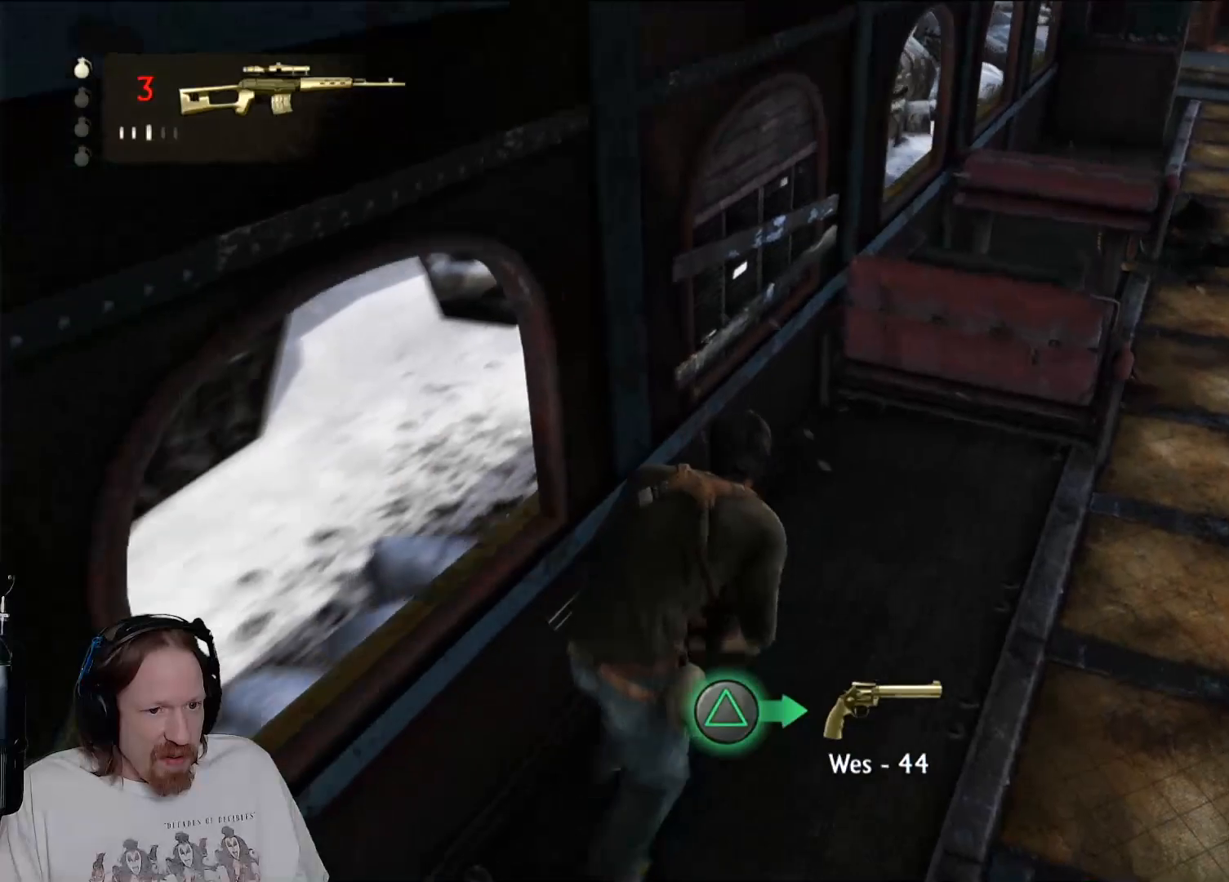
{"dt_ms": 500, "buttons": [], "left_stick": "up-right", "right_stick": "center", "events": [[67, "right_stick", "center"], [233, "right_stick", "right"], [417, "right_stick", "center"]]}
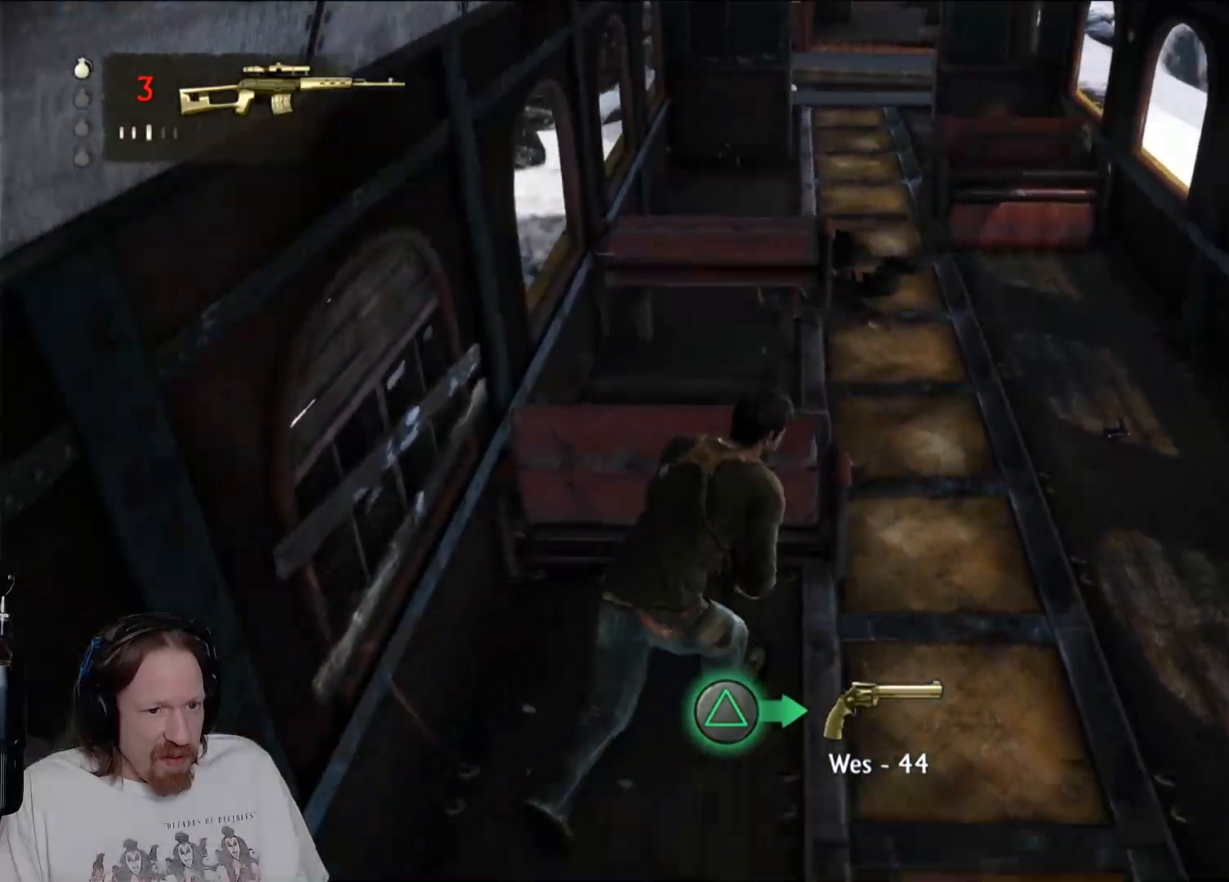
{"dt_ms": 1000, "buttons": [], "left_stick": "up-right", "right_stick": "left"}
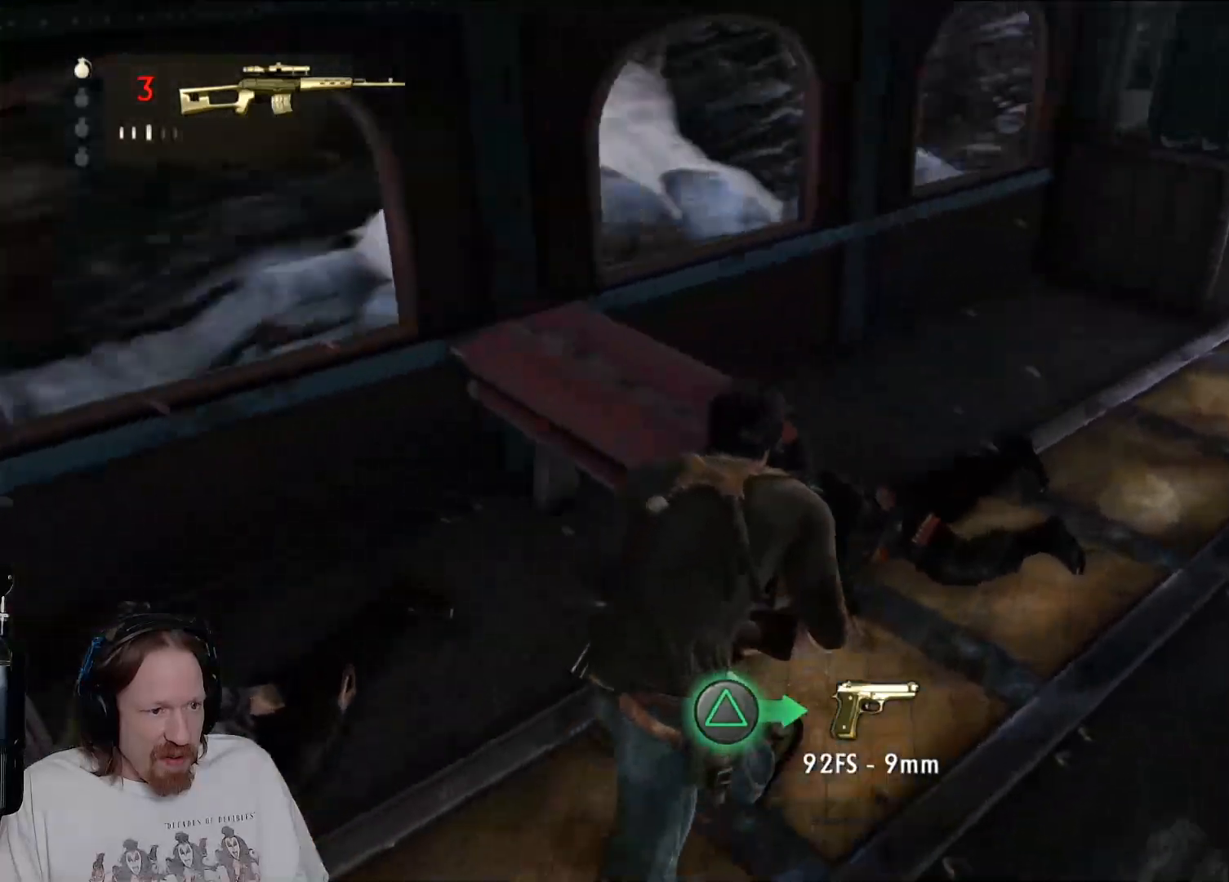
{"dt_ms": 500, "buttons": [], "left_stick": "up-left", "right_stick": "left", "events": [[100, "left_stick", "left"], [417, "left_stick", "up-left"]]}
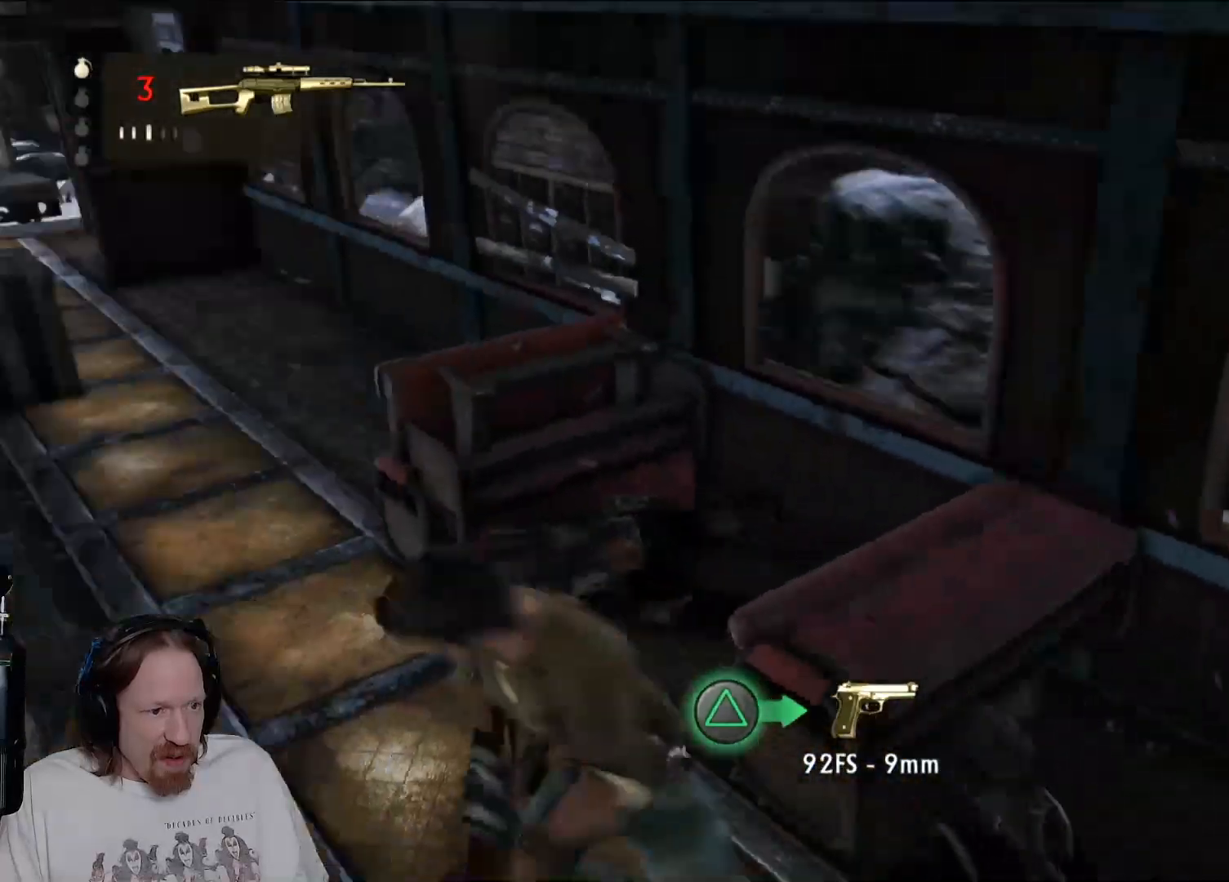
{"dt_ms": 500, "buttons": [], "left_stick": "up-right", "right_stick": "right", "events": [[17, "left_stick", "up"], [33, "right_stick", "up-left"], [200, "right_stick", "center"], [433, "left_stick", "up-right"], [467, "right_stick", "right"]]}
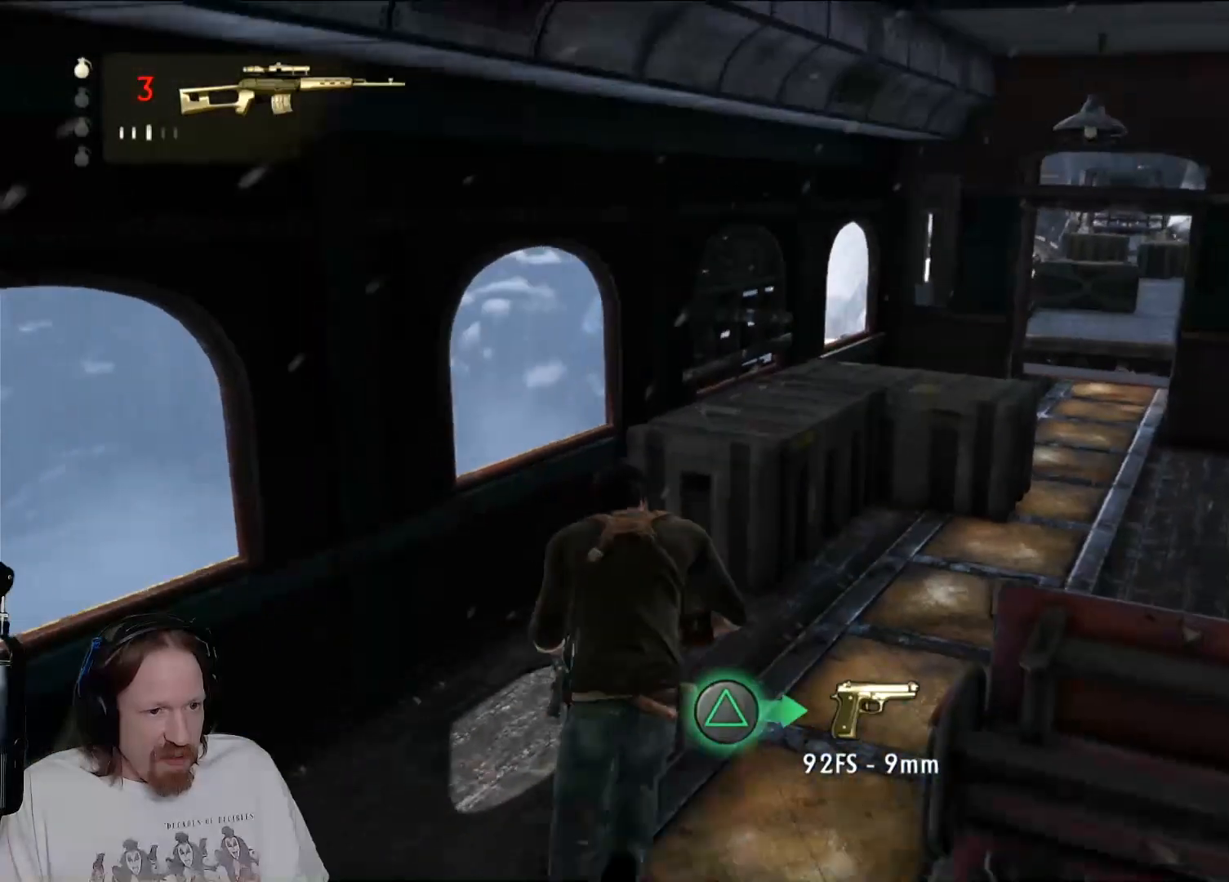
{"dt_ms": 500, "buttons": [], "left_stick": "up-right", "right_stick": "right", "events": [[67, "right_stick", "up-right"], [200, "right_stick", "center"], [500, "right_stick", "right"]]}
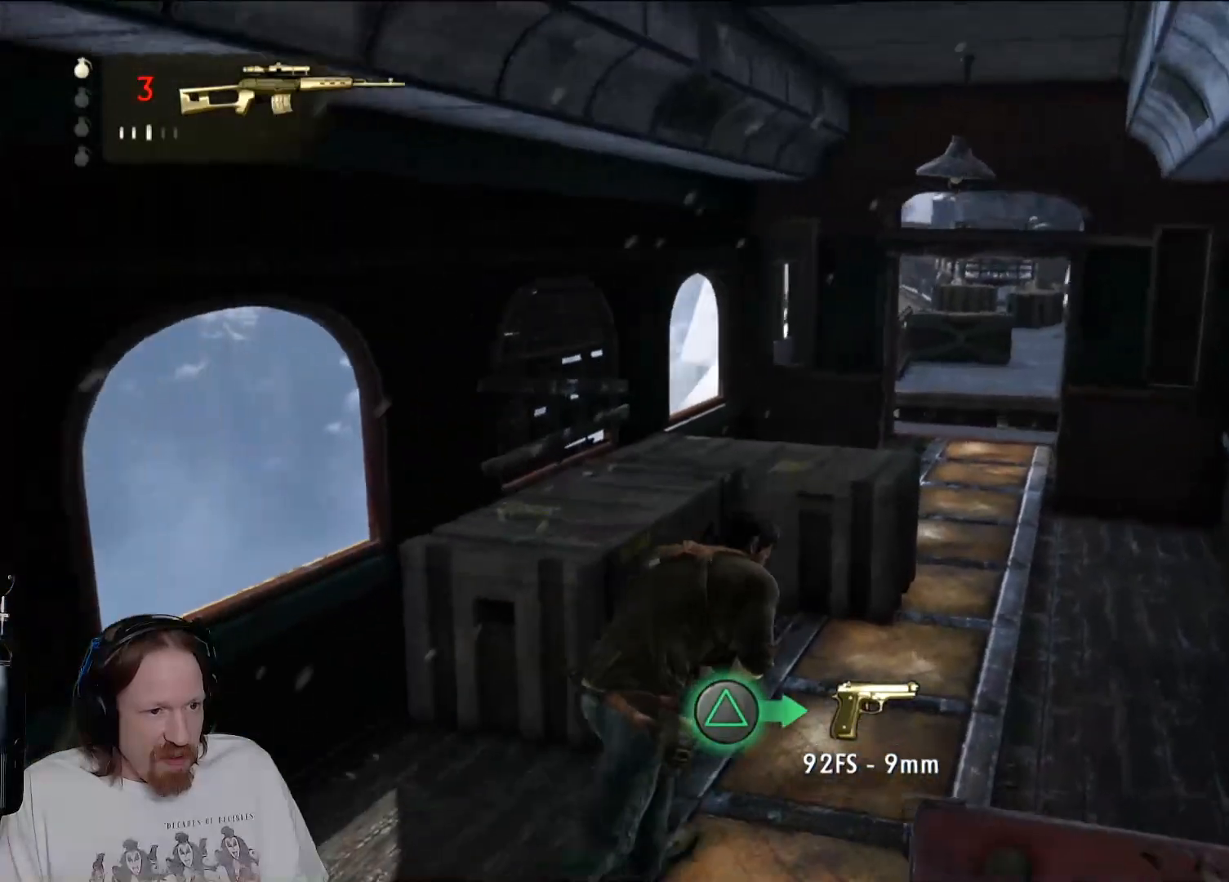
{"dt_ms": 500, "buttons": [], "left_stick": "up", "right_stick": "center", "events": [[167, "right_stick", "center"], [450, "left_stick", "up"]]}
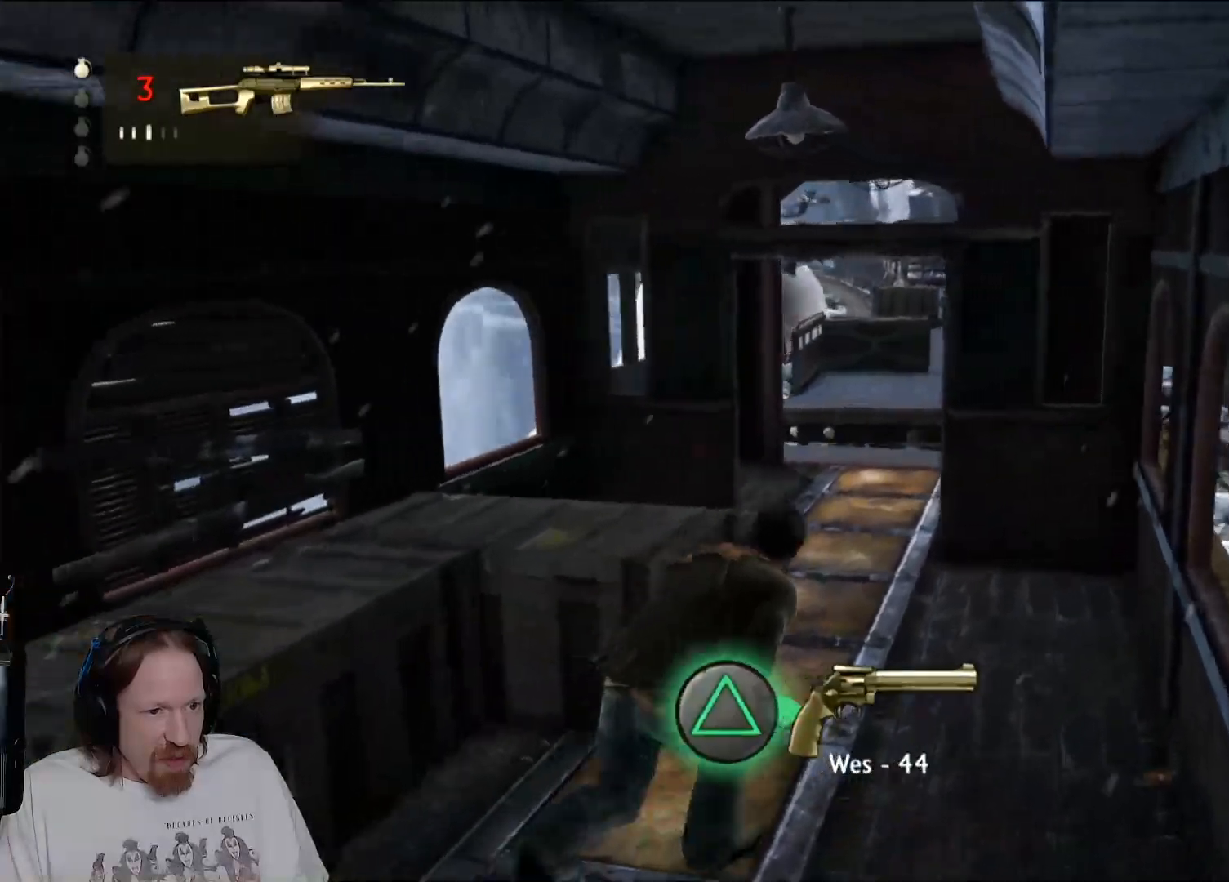
{"dt_ms": 500, "buttons": [], "left_stick": "up-right", "right_stick": "down-left", "events": [[100, "right_stick", "down-left"], [500, "left_stick", "up-right"]]}
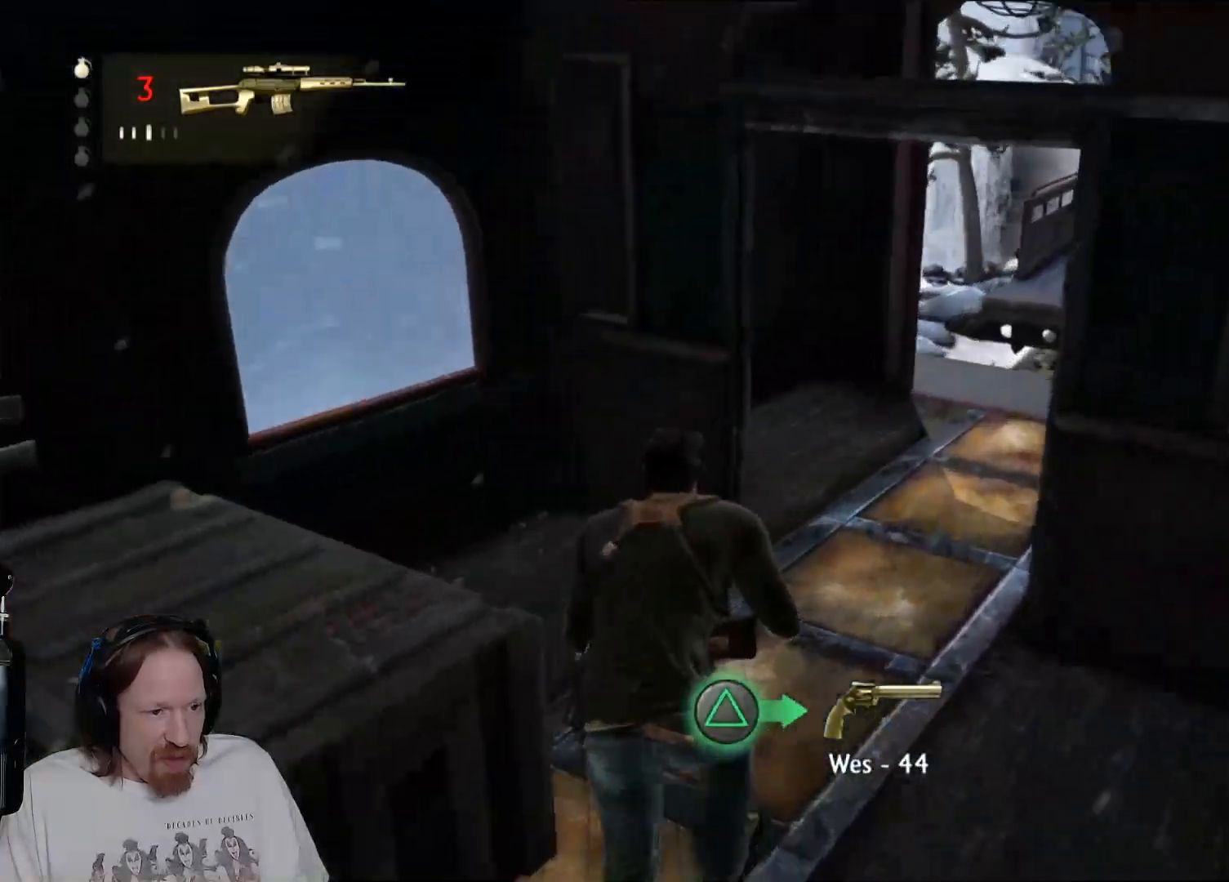
{"dt_ms": 500, "buttons": [], "left_stick": "up-right", "right_stick": "right", "events": [[100, "right_stick", "center"], [267, "right_stick", "right"]]}
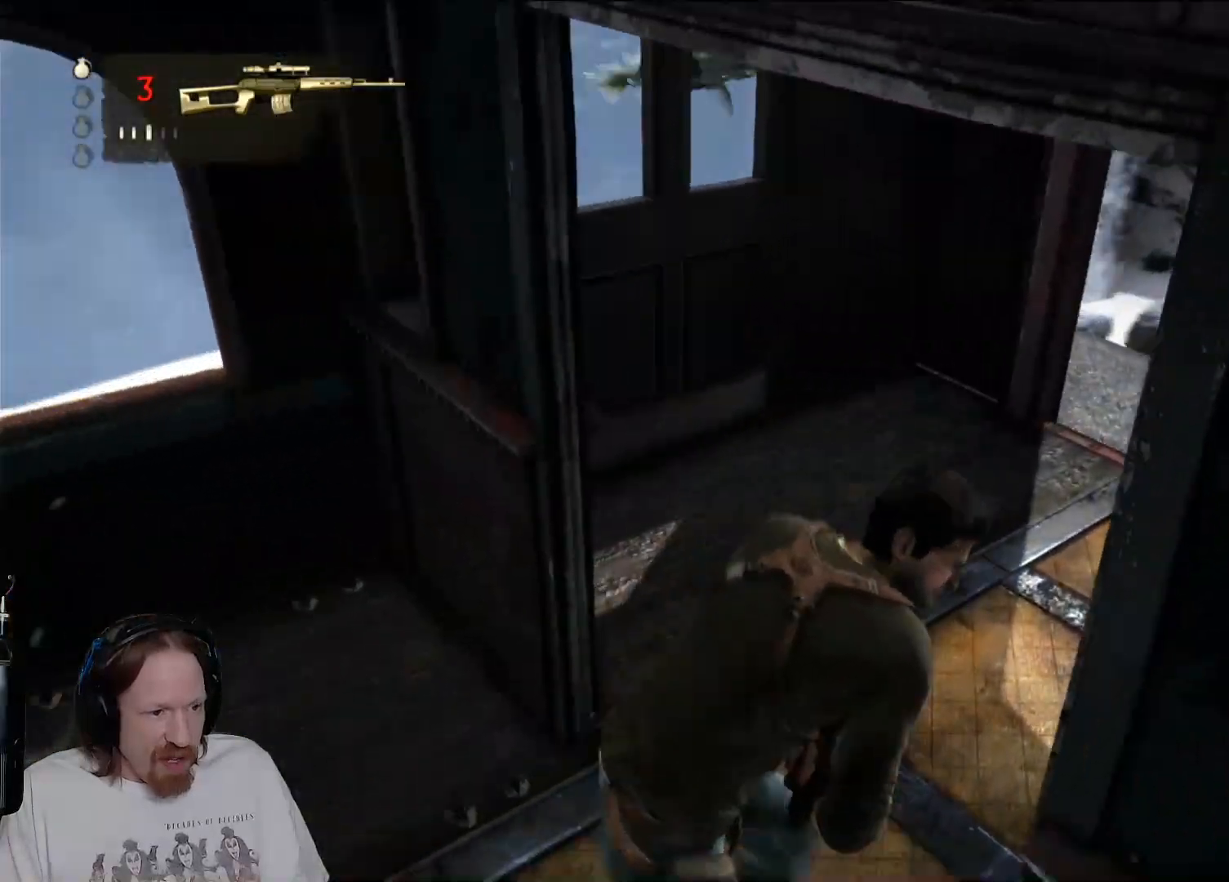
{"dt_ms": 500, "buttons": [], "left_stick": "up", "right_stick": "center", "events": [[67, "left_stick", "up"], [133, "right_stick", "up-right"], [483, "right_stick", "center"]]}
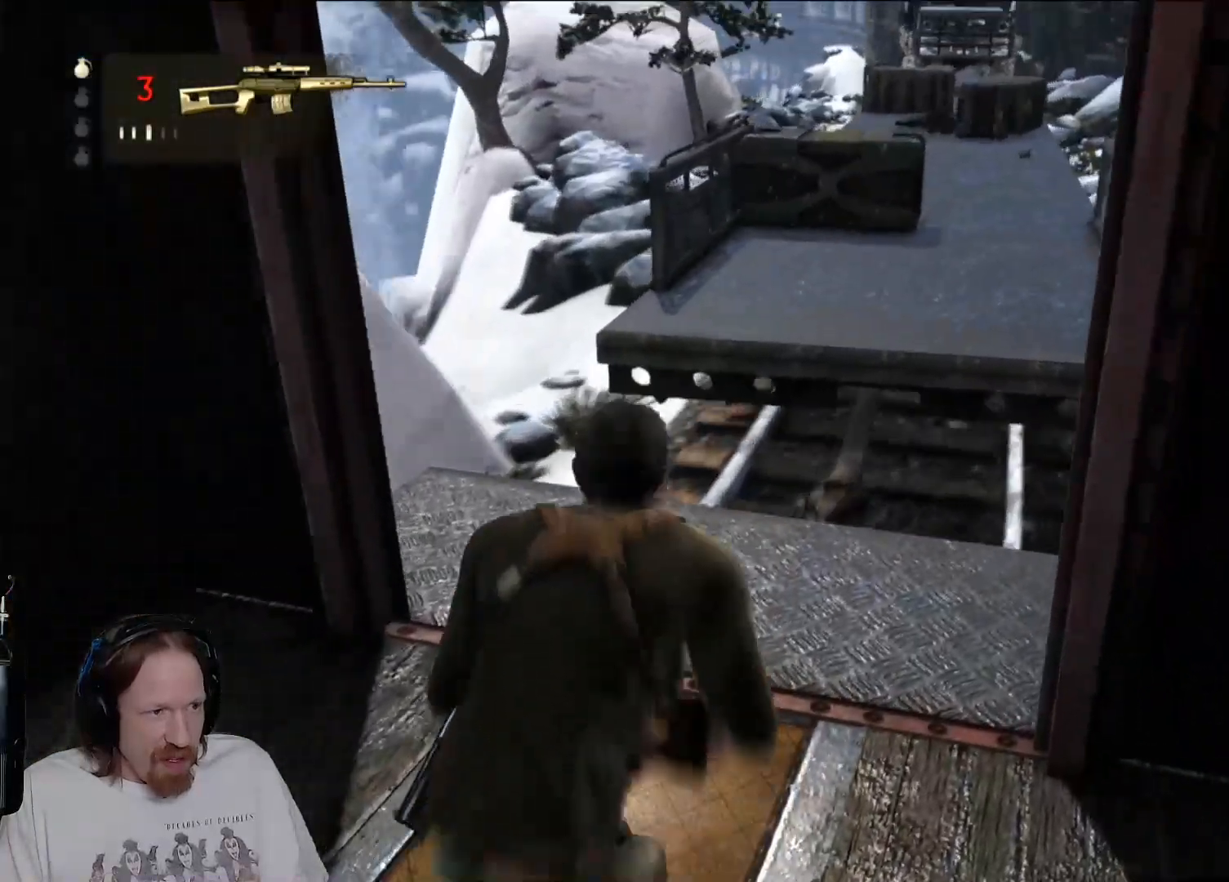
{"dt_ms": 500, "buttons": [], "left_stick": "up", "right_stick": "center", "events": []}
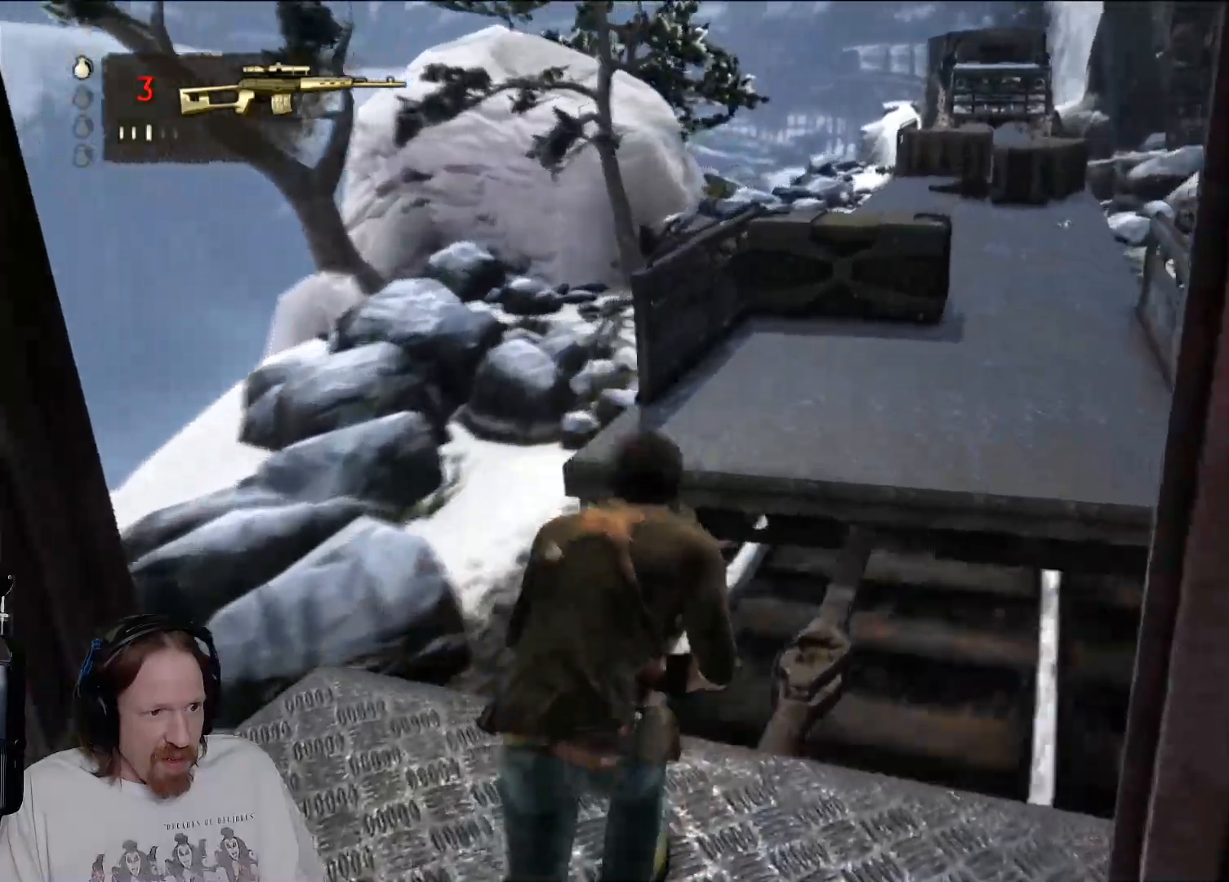
{"dt_ms": 500, "buttons": ["CROSS"], "left_stick": "up", "right_stick": "center", "events": [[50, "CROSS", "down"], [183, "CROSS", "up"], [267, "CROSS", "down"]]}
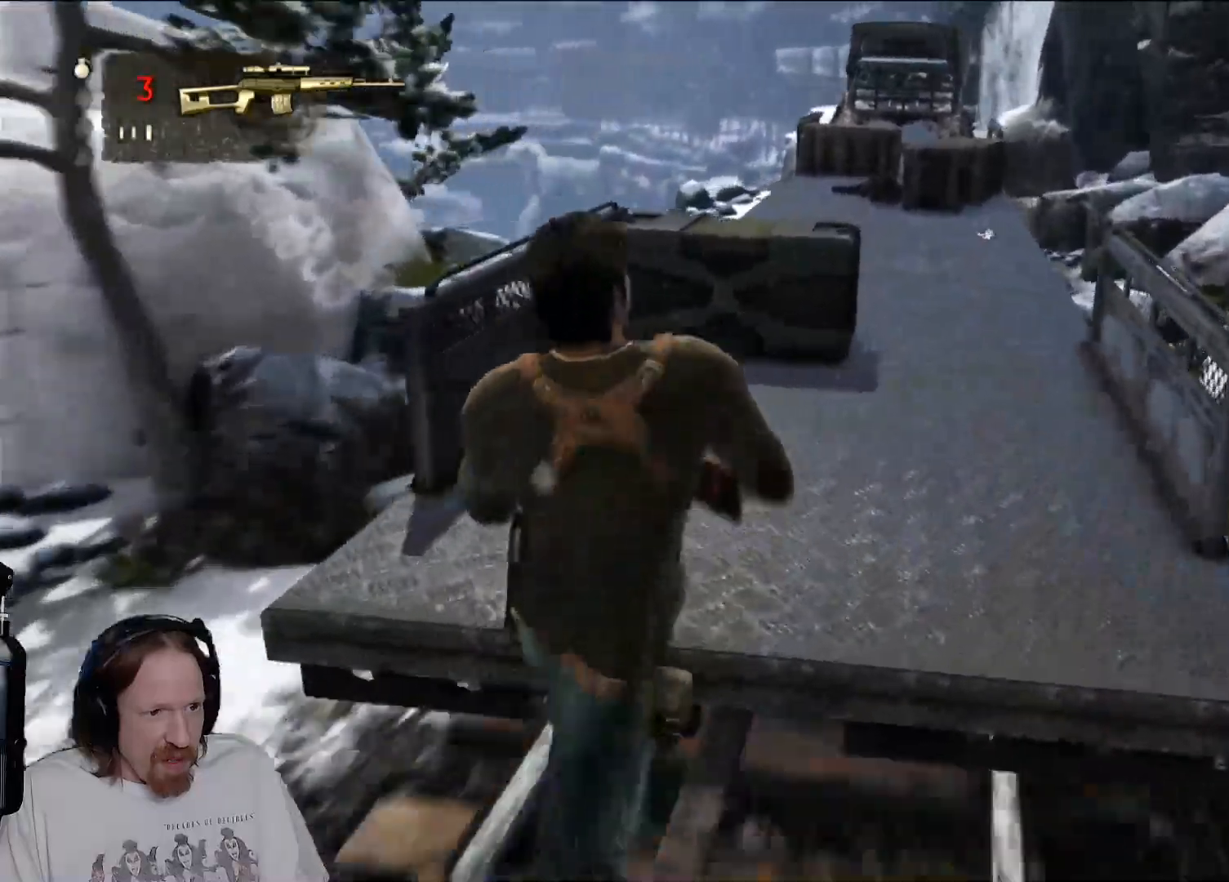
{"dt_ms": 500, "buttons": [], "left_stick": "up", "right_stick": "center", "events": [[33, "CROSS", "up"], [233, "CROSS", "down"], [317, "CROSS", "up"], [417, "R1", "down"], [433, "R1", "up"]]}
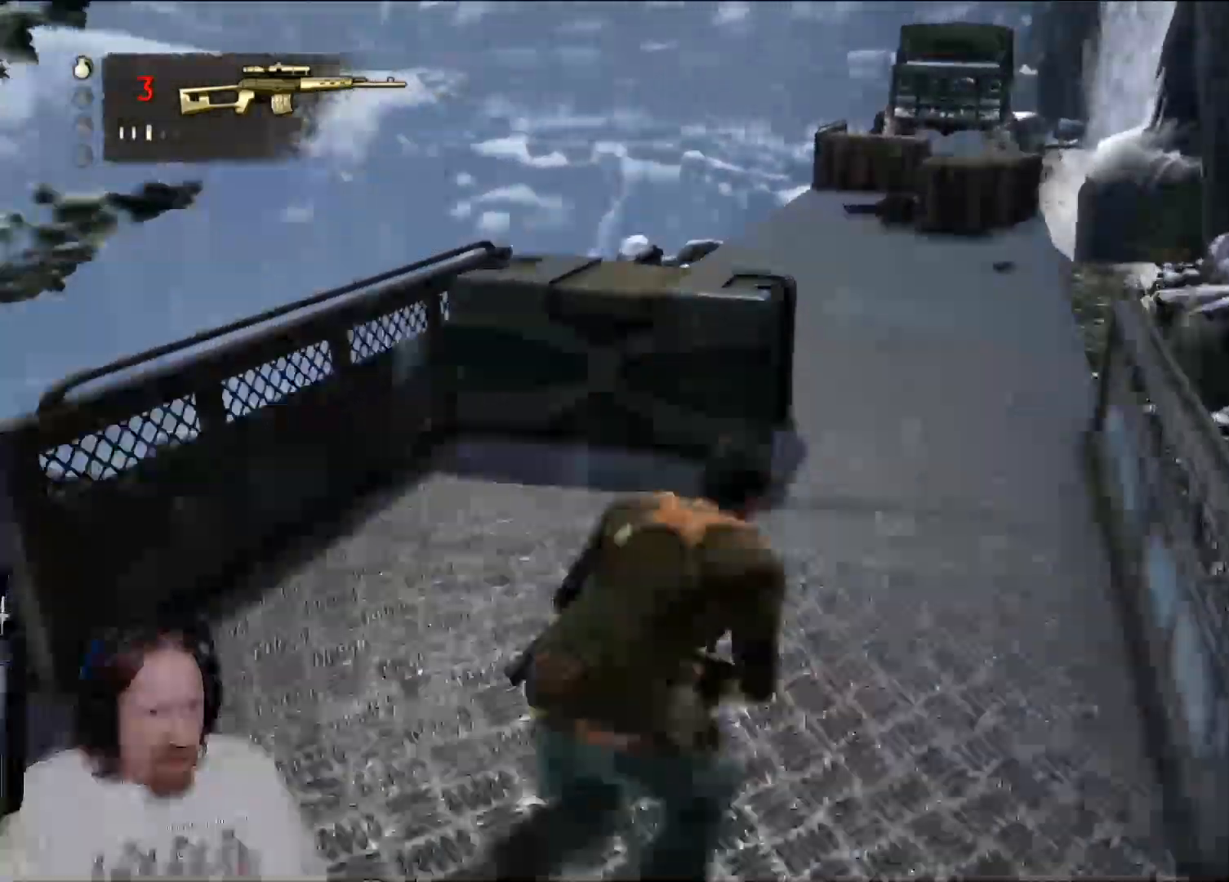
{"dt_ms": 500, "buttons": [], "left_stick": "up", "right_stick": "center", "events": [[267, "left_stick", "up-right"], [450, "left_stick", "up"]]}
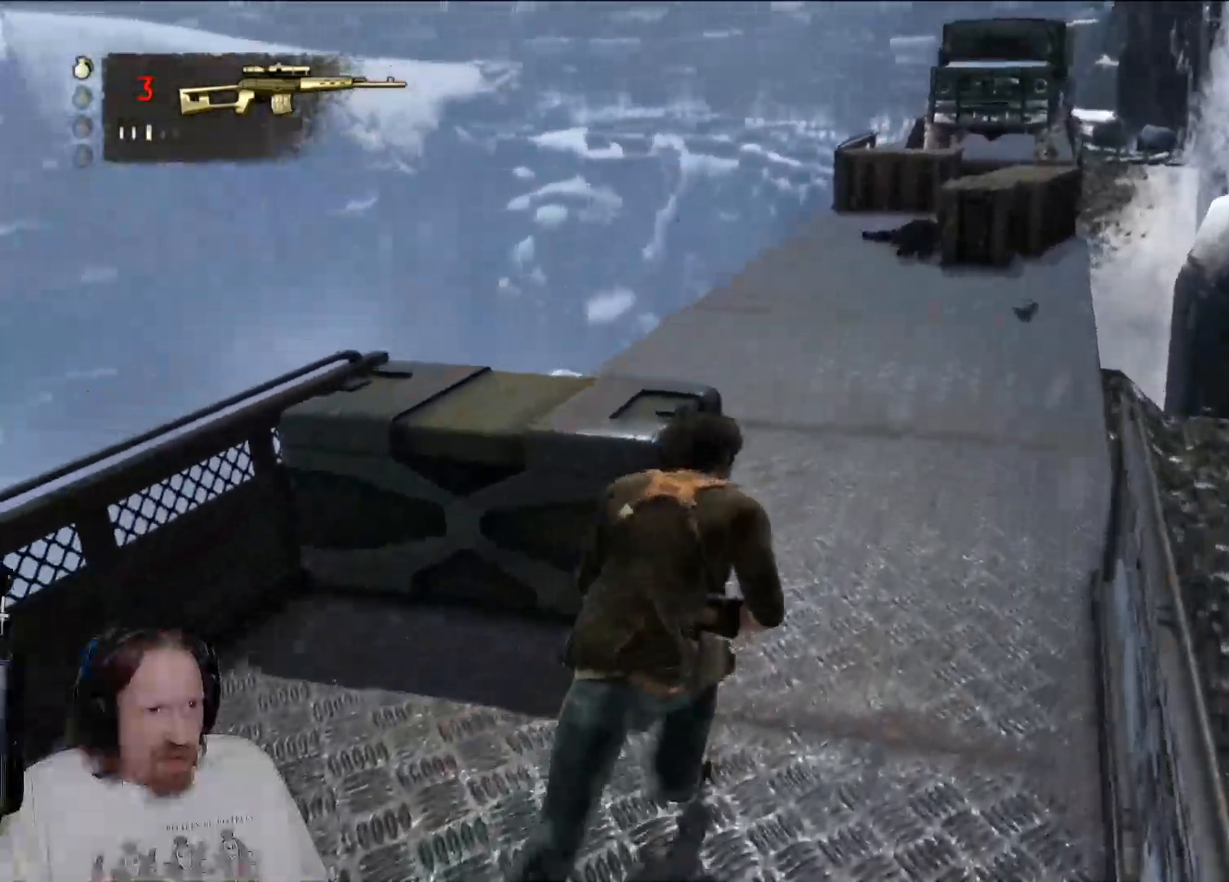
{"dt_ms": 500, "buttons": [], "left_stick": "up", "right_stick": "center", "events": [[350, "CROSS", "down"], [367, "CROSS", "up"]]}